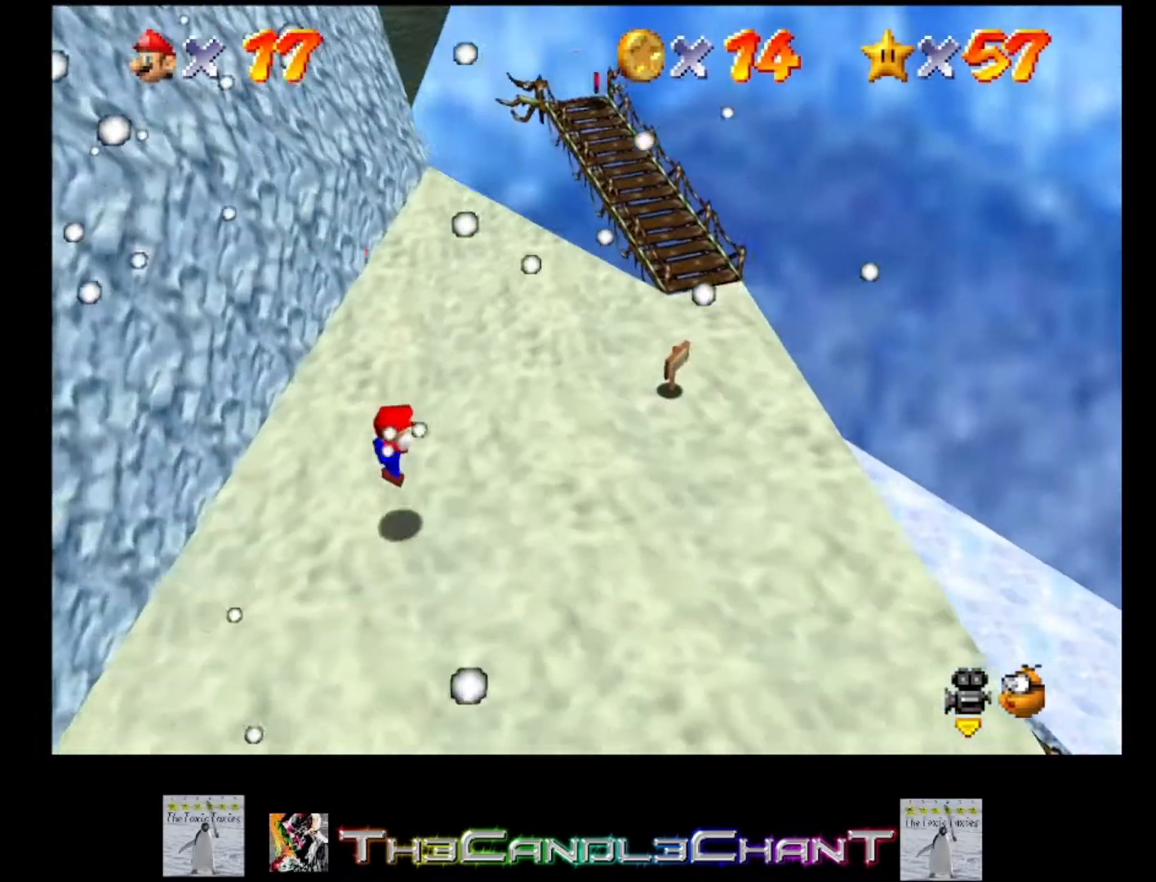
Gameplay with a controller (Xbox layout); each line is a JSON object with the inputs held at the frame after it. "events" lists button and stick changes between this image and that frame as [ms after this image, input, new state], when the widget could be followed in between. Not read: SHARE.
{"buttons": [], "left_stick": "right", "right_stick": "center", "events": [[167, "left_stick", "right"]]}
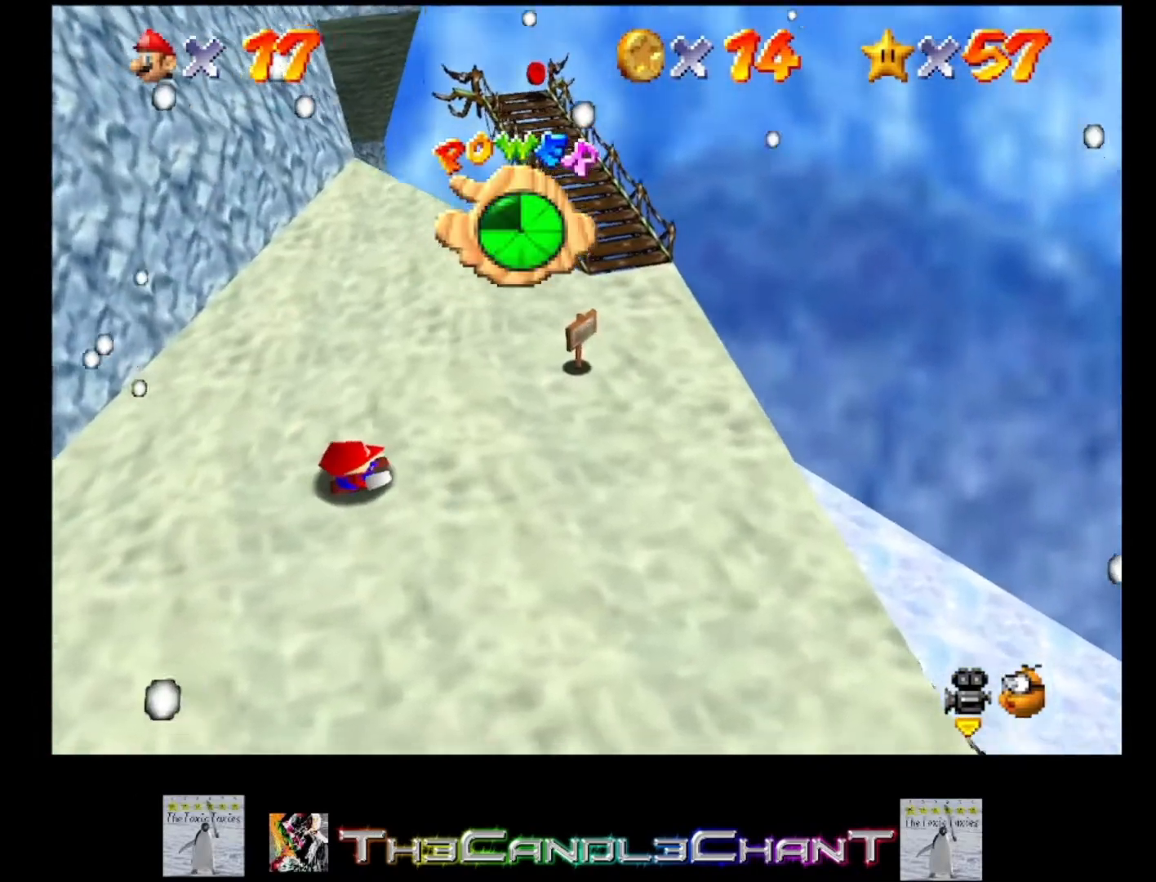
{"buttons": [], "left_stick": "right", "right_stick": "center", "events": []}
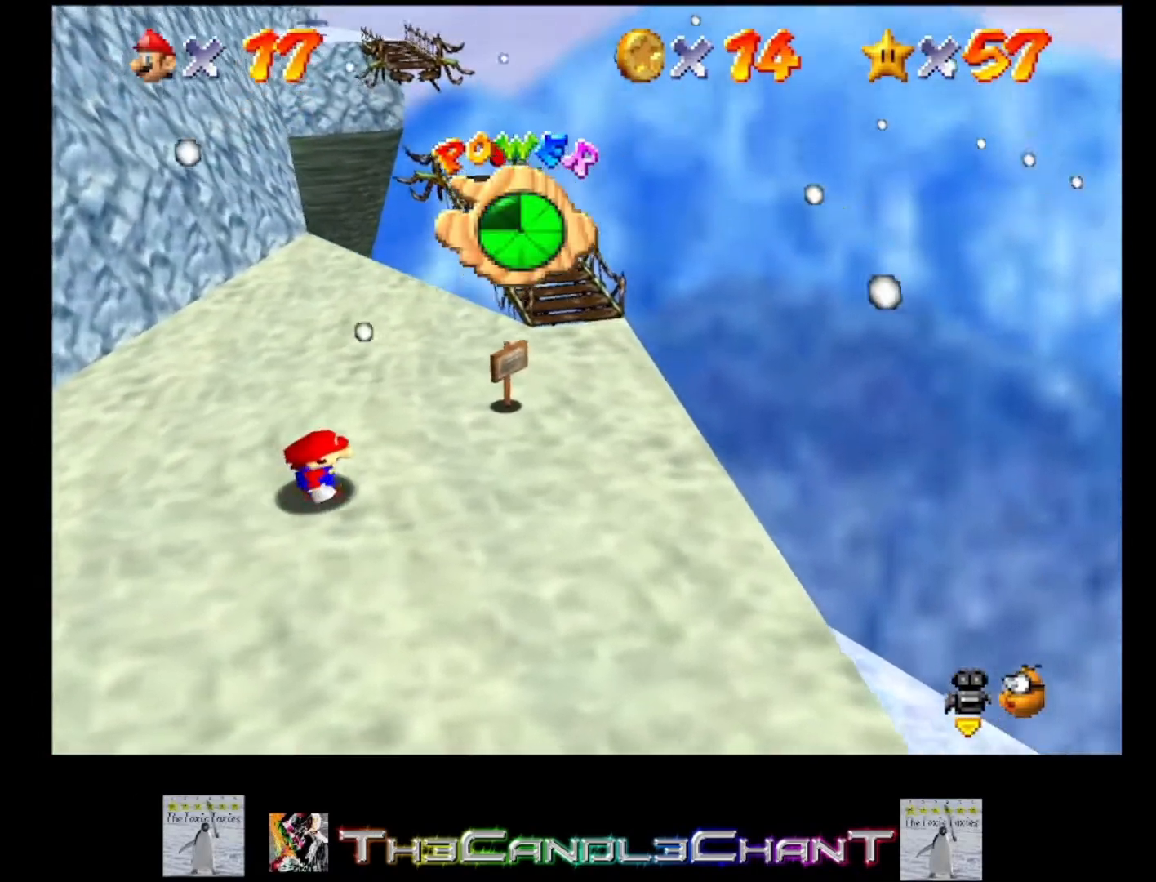
{"buttons": [], "left_stick": "right", "right_stick": "center", "events": []}
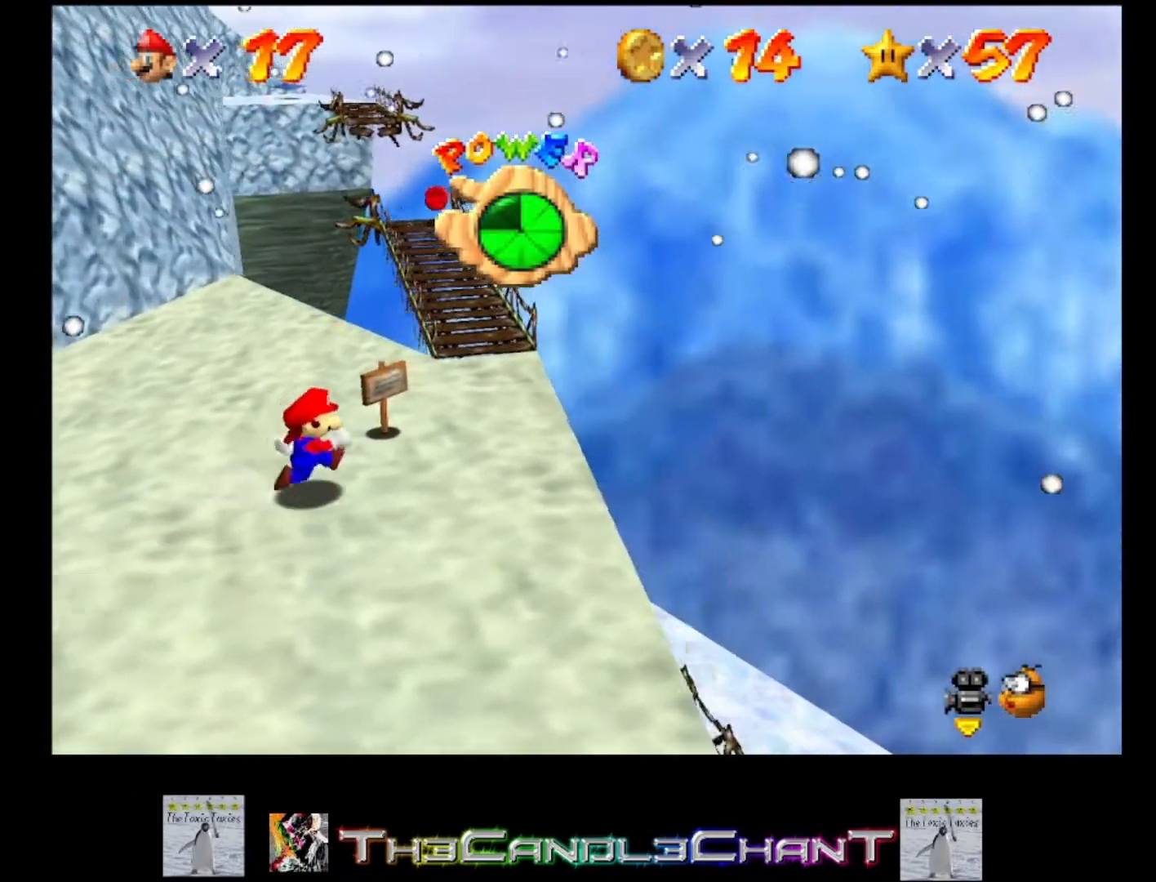
{"buttons": [], "left_stick": "up-right", "right_stick": "center", "events": [[300, "left_stick", "up-right"]]}
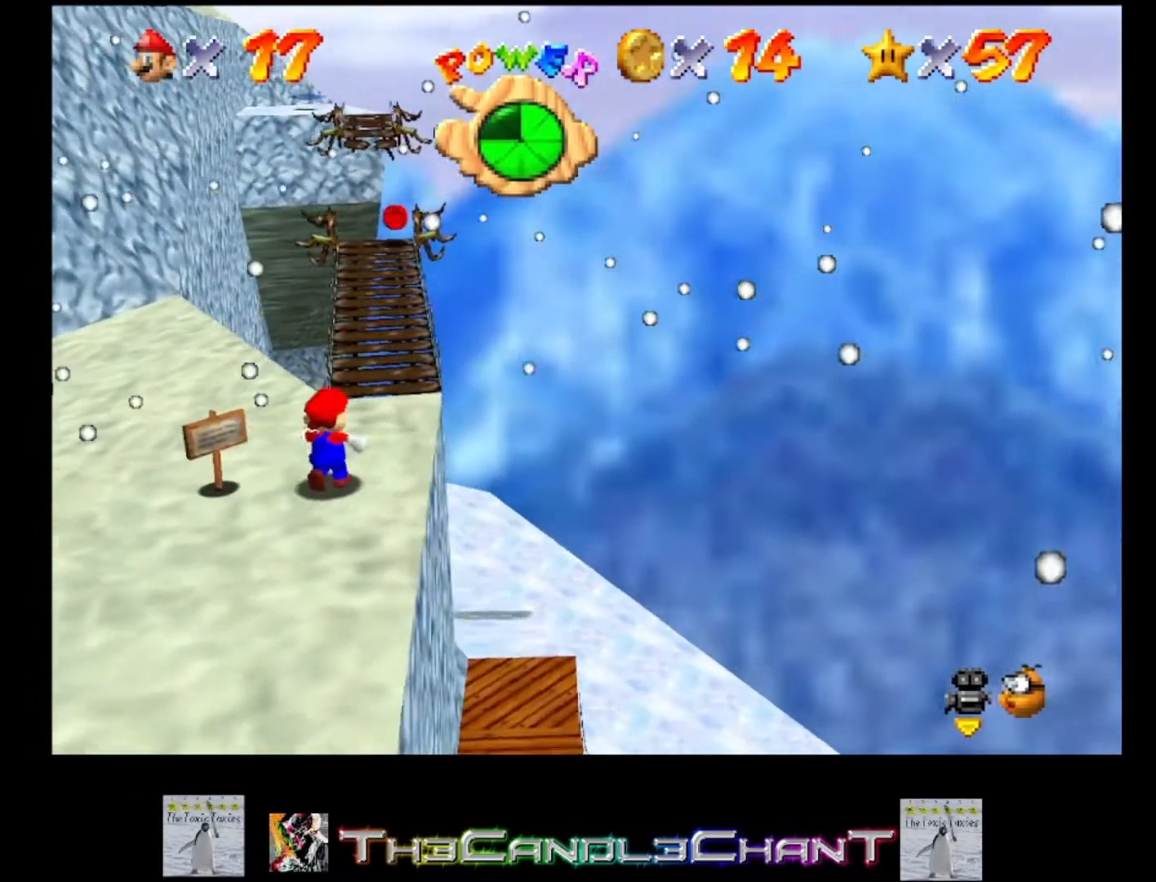
{"buttons": [], "left_stick": "up-right", "right_stick": "center", "events": []}
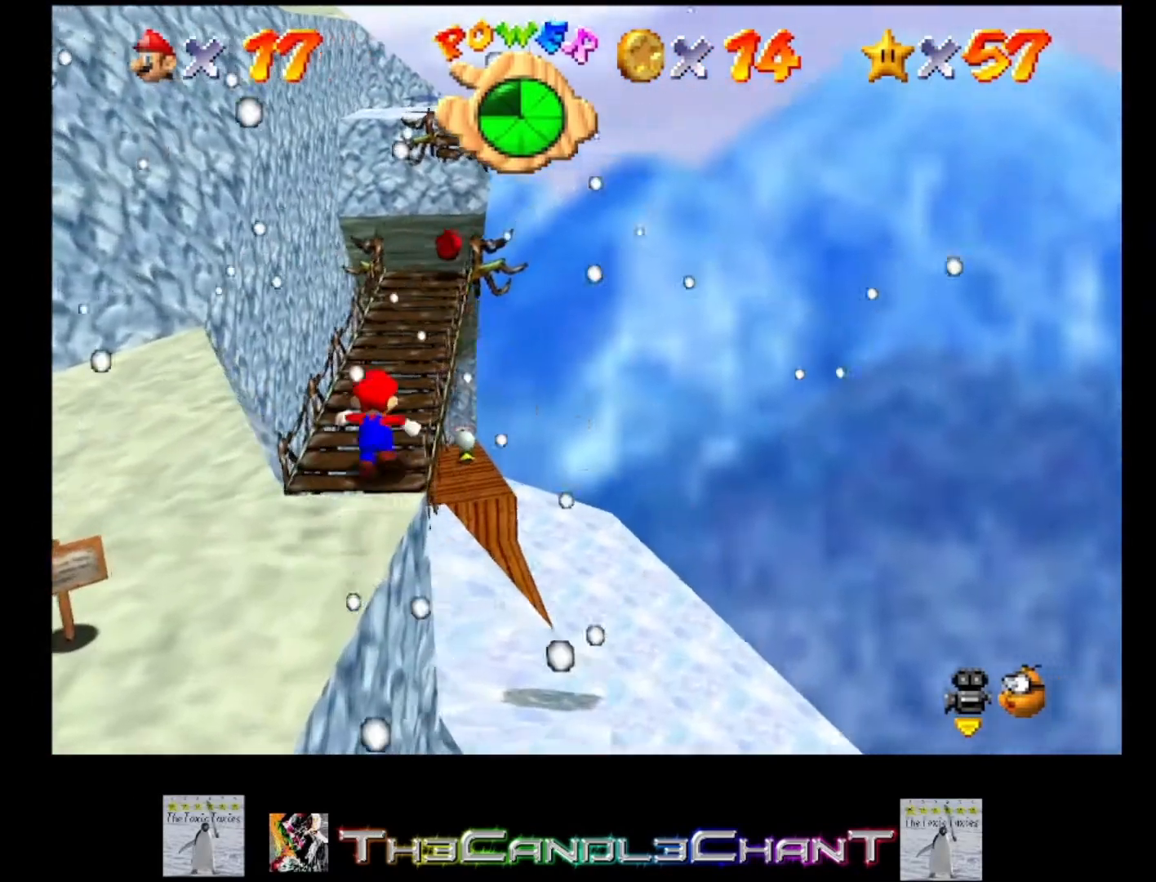
{"buttons": [], "left_stick": "up-right", "right_stick": "center", "events": []}
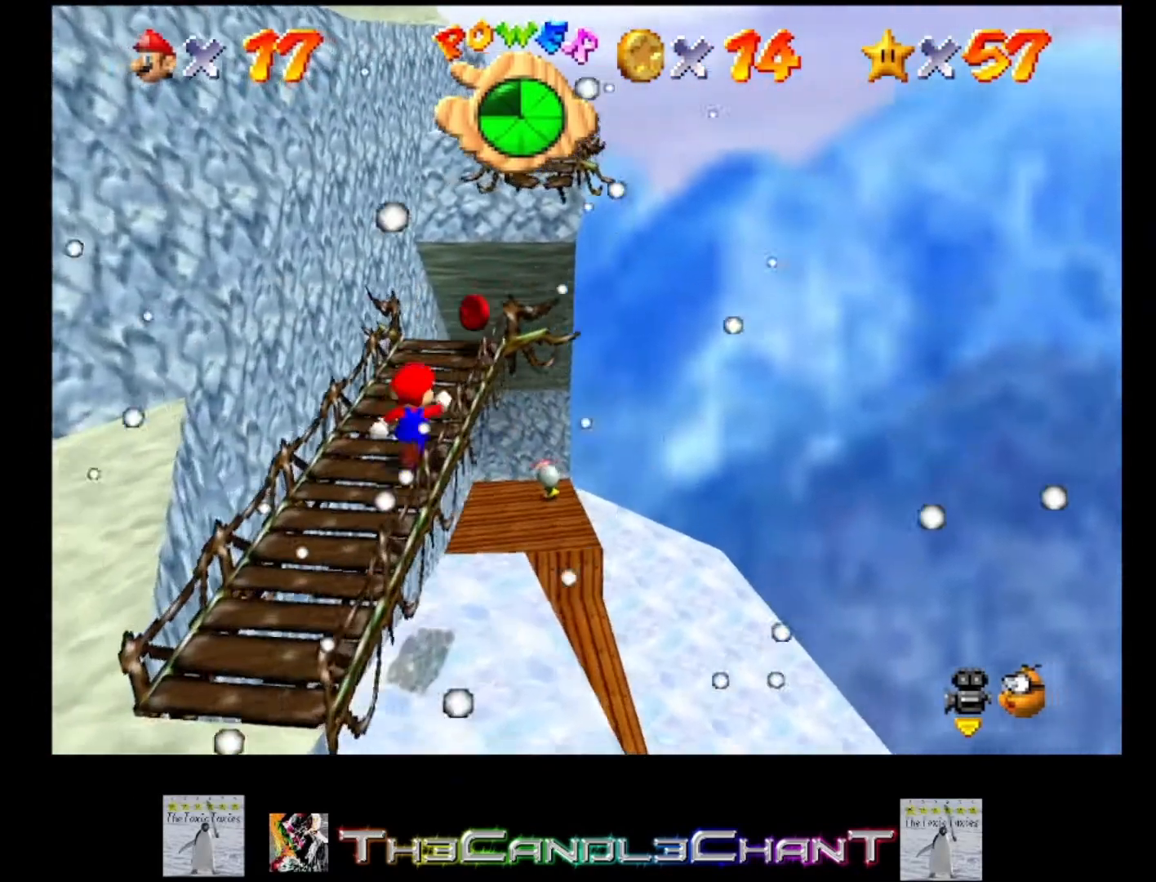
{"buttons": ["A", "L2"], "left_stick": "up-right", "right_stick": "center", "events": [[433, "L2", "down"], [467, "A", "down"]]}
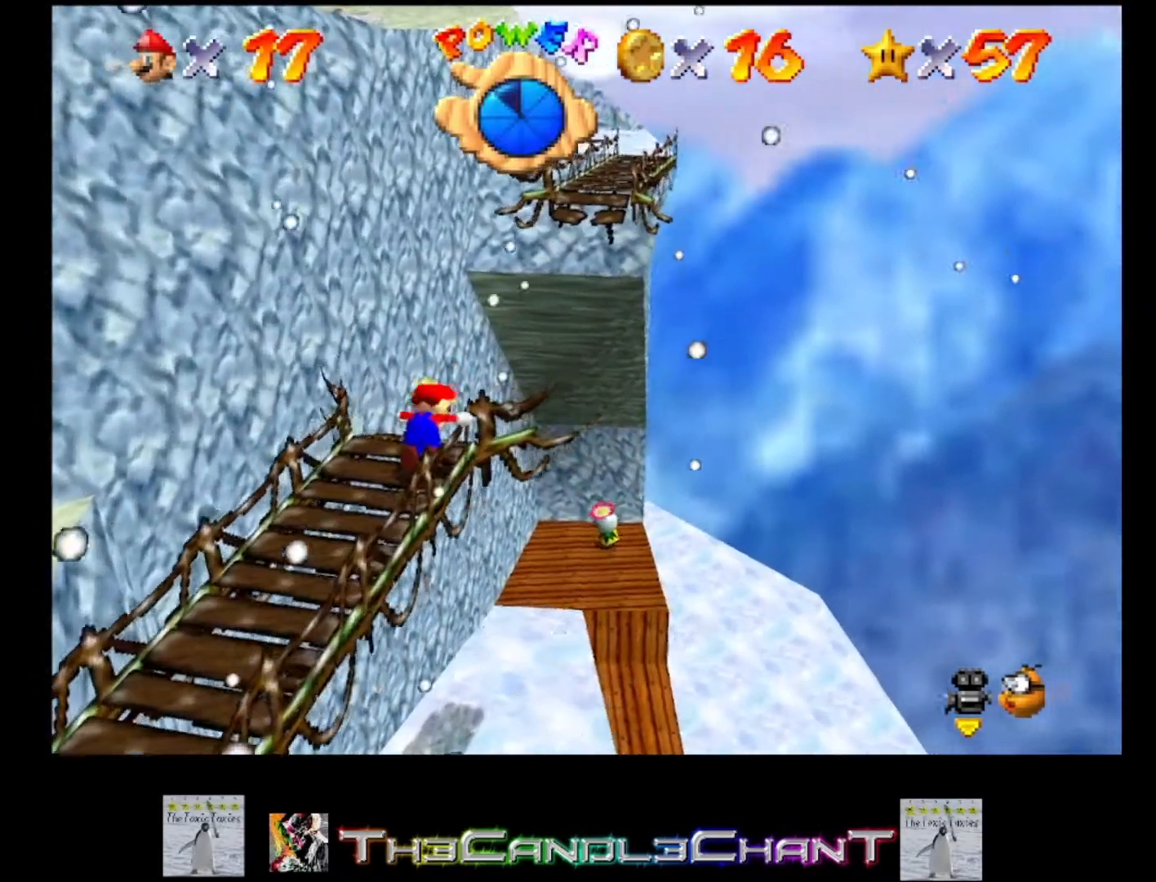
{"buttons": ["A", "L2"], "left_stick": "up-right", "right_stick": "center", "events": []}
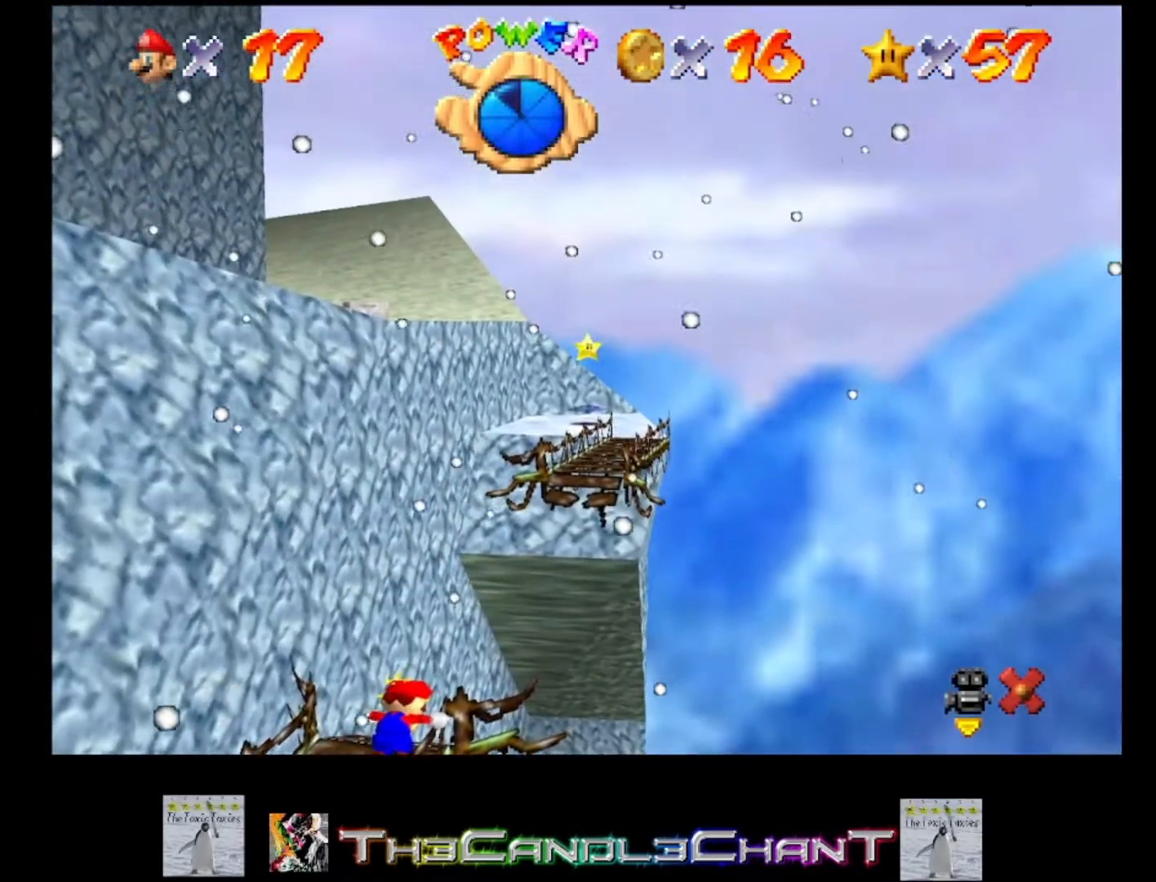
{"buttons": ["A", "L2"], "left_stick": "up-right", "right_stick": "center", "events": []}
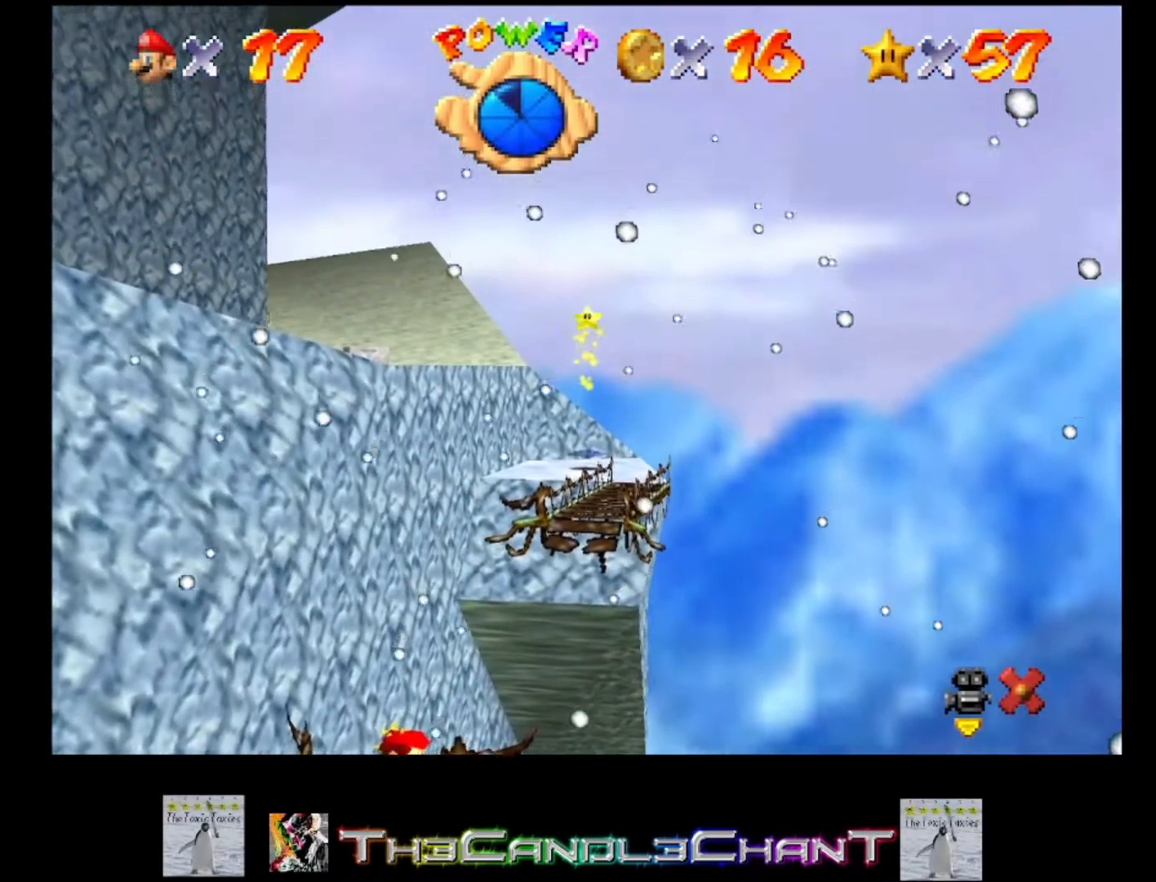
{"buttons": ["A", "L2"], "left_stick": "up-right", "right_stick": "center", "events": []}
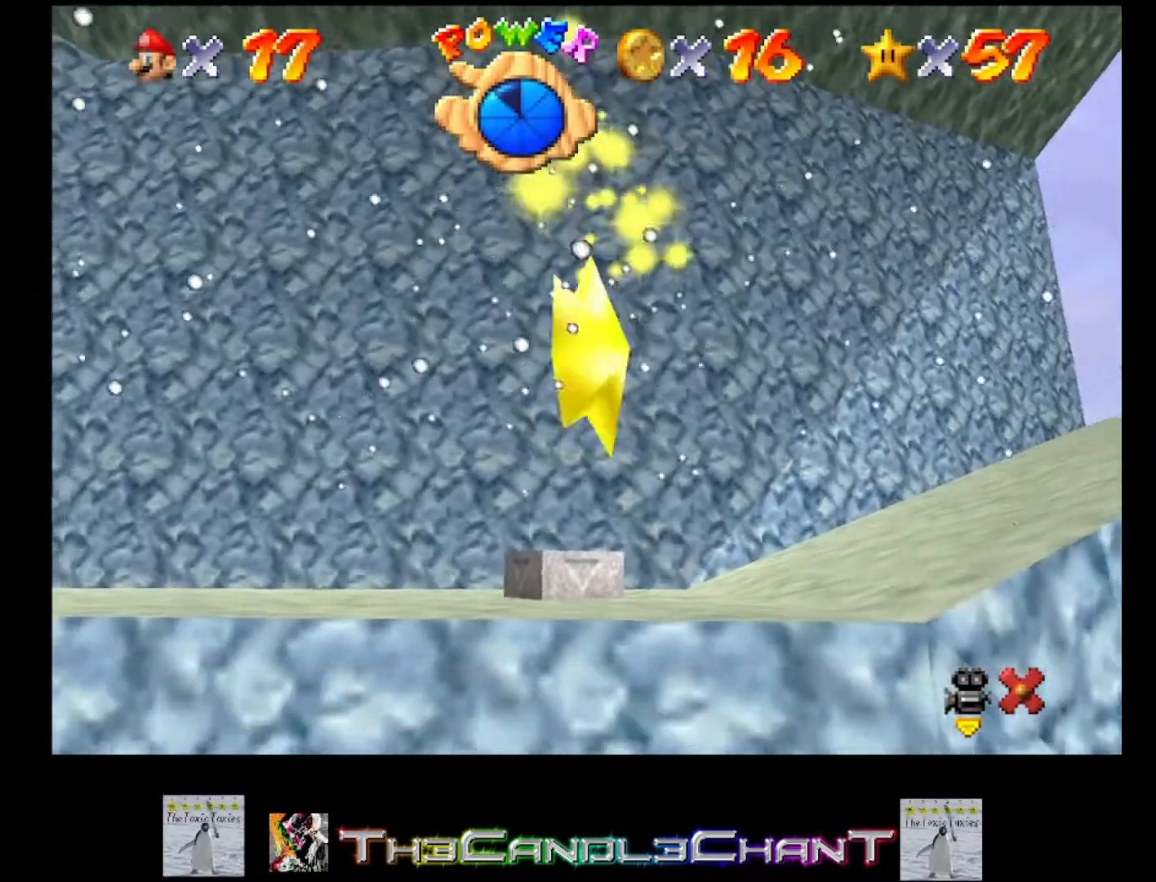
{"buttons": ["A", "L2"], "left_stick": "up-right", "right_stick": "center", "events": []}
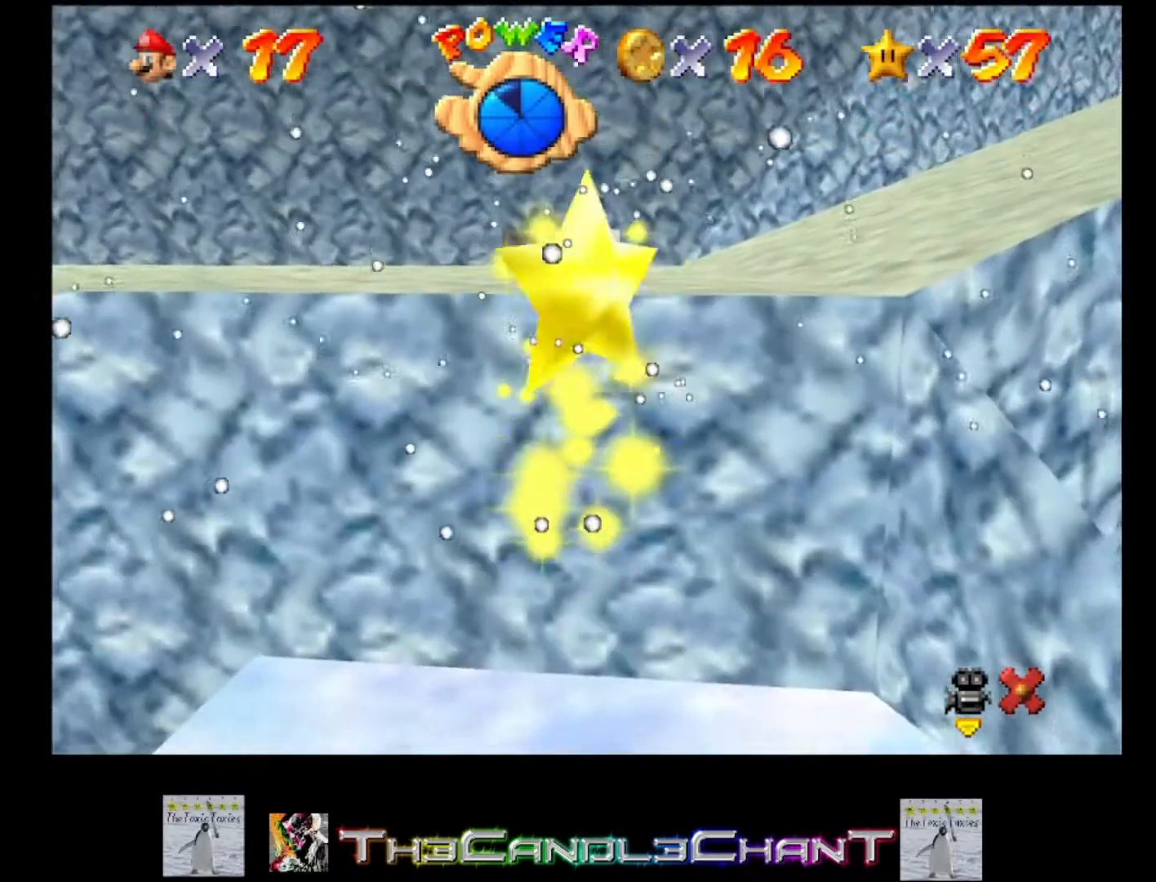
{"buttons": ["A", "L2"], "left_stick": "up-right", "right_stick": "center", "events": []}
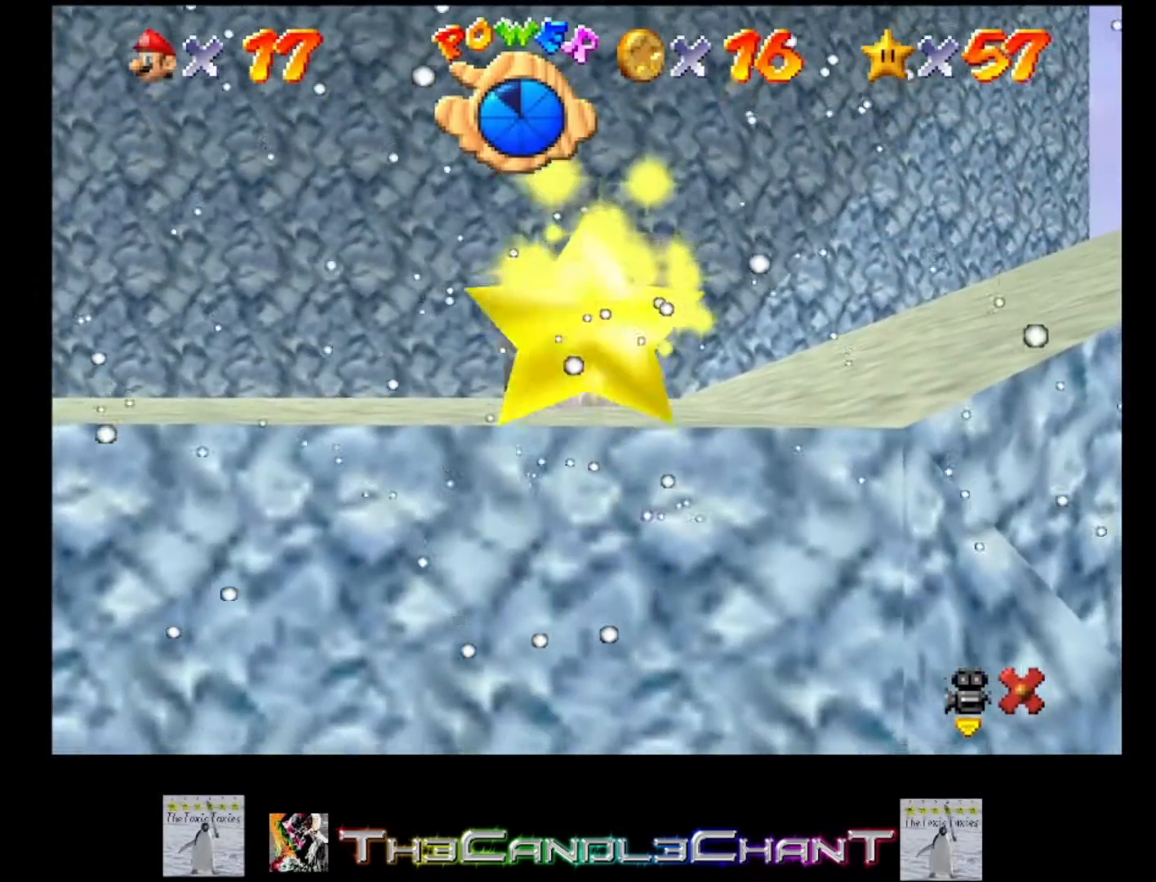
{"buttons": ["A", "L2"], "left_stick": "up-right", "right_stick": "center", "events": []}
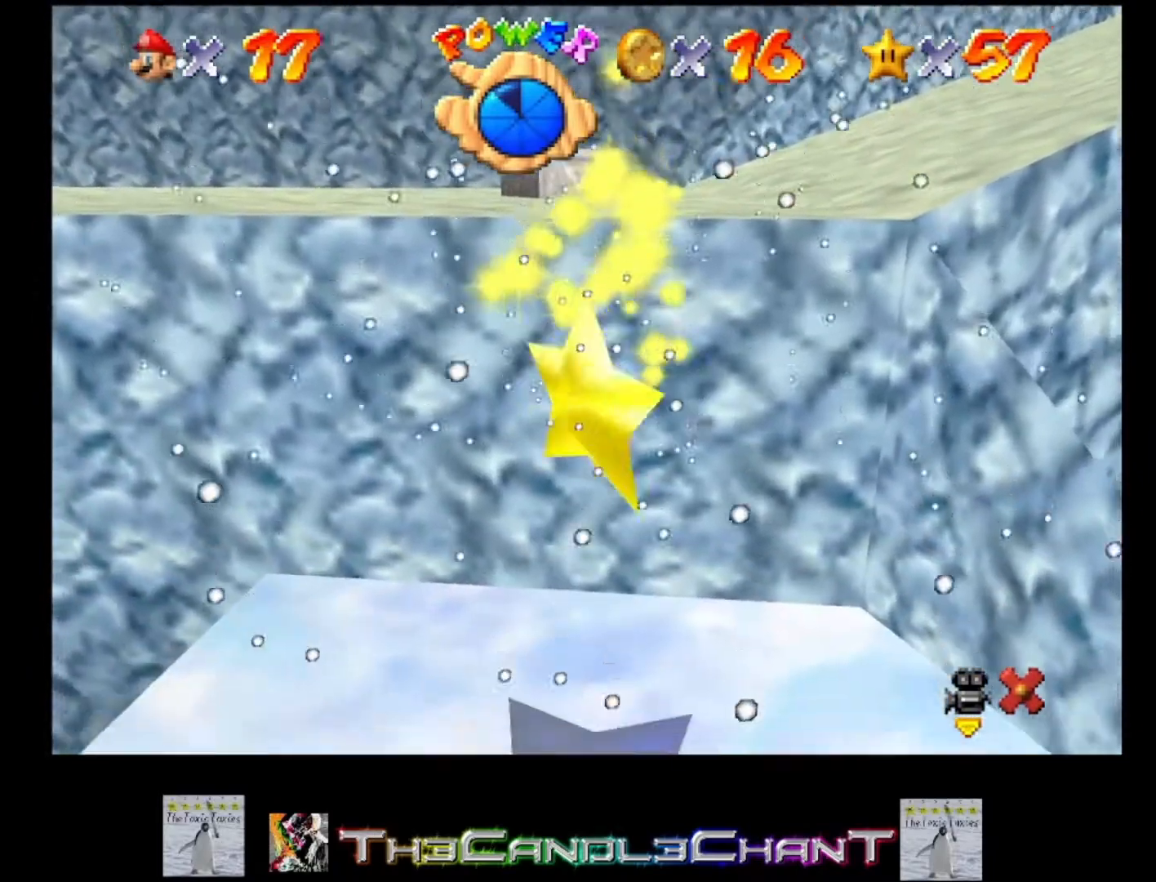
{"buttons": ["A", "L2"], "left_stick": "up-right", "right_stick": "center", "events": []}
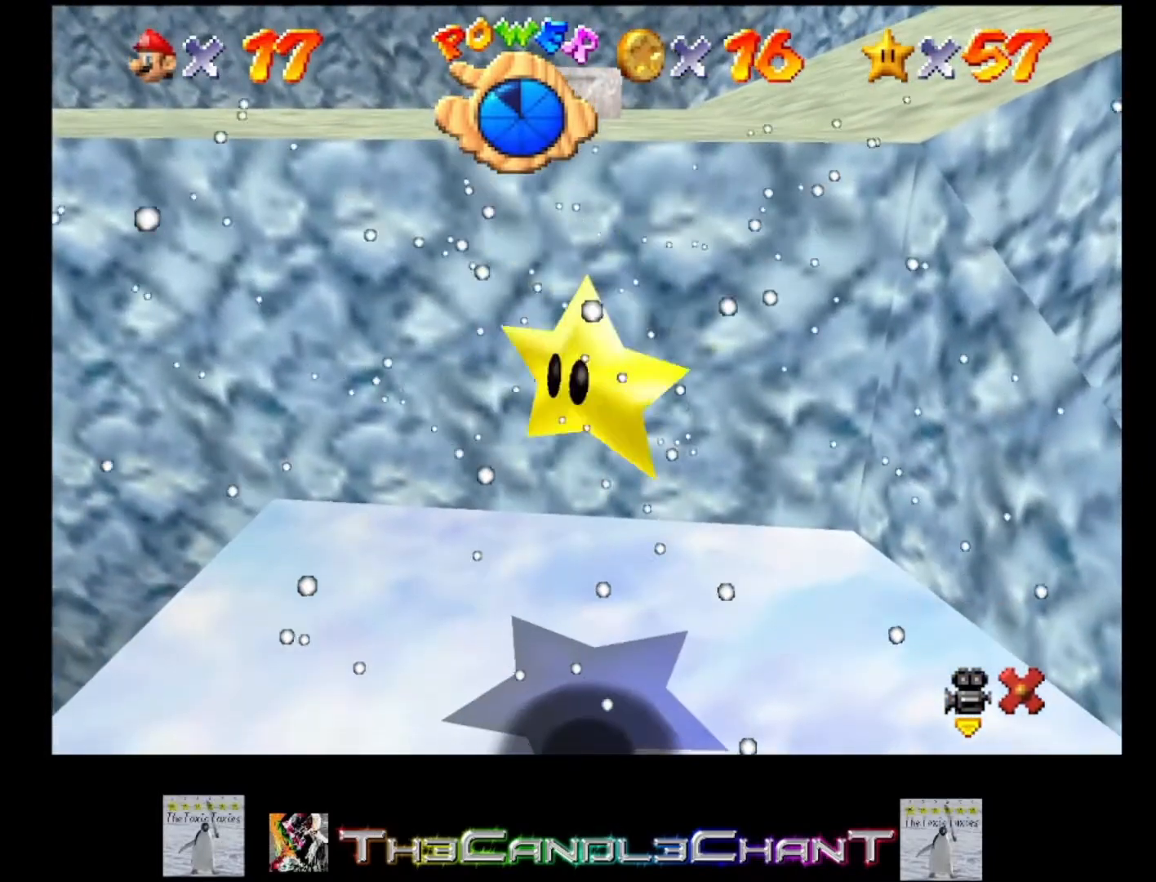
{"buttons": ["A", "L2"], "left_stick": "up-right", "right_stick": "center", "events": []}
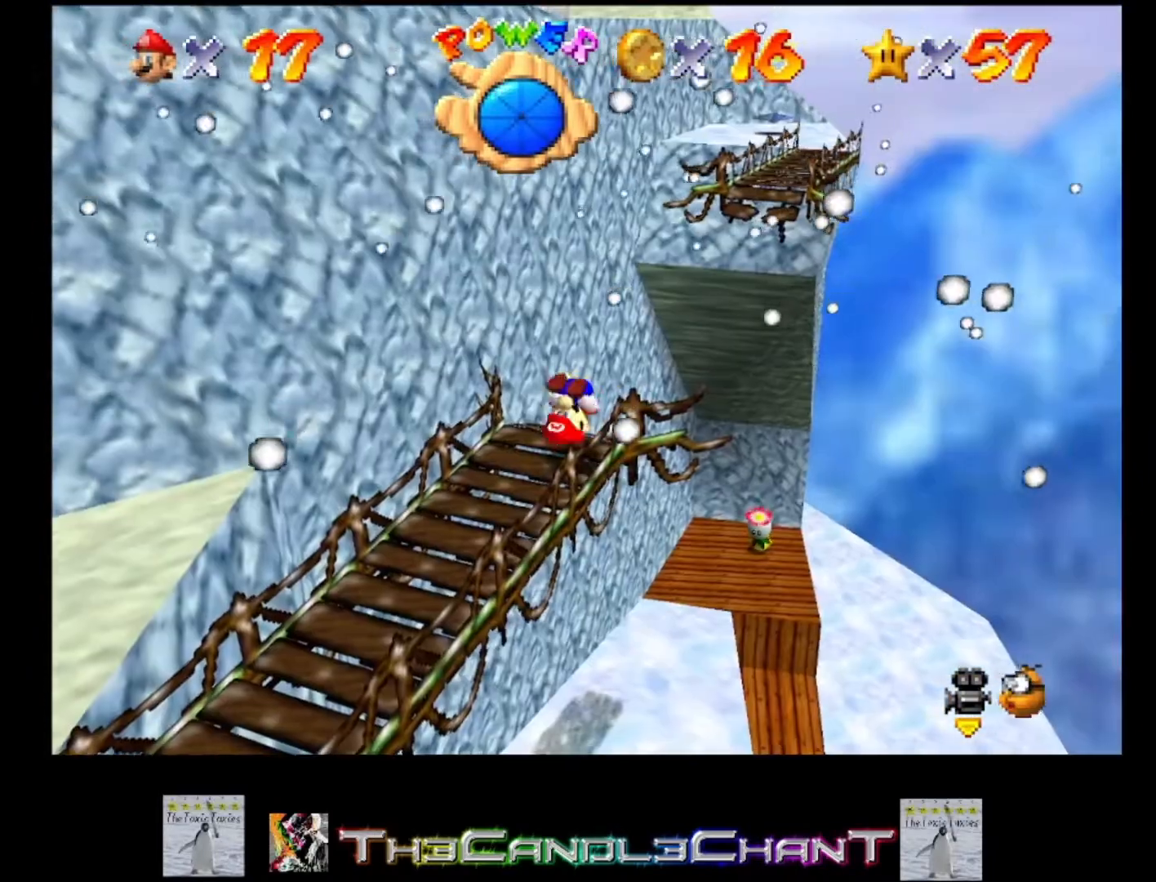
{"buttons": [], "left_stick": "center", "right_stick": "center", "events": [[300, "A", "up"], [367, "L2", "up"], [400, "left_stick", "center"]]}
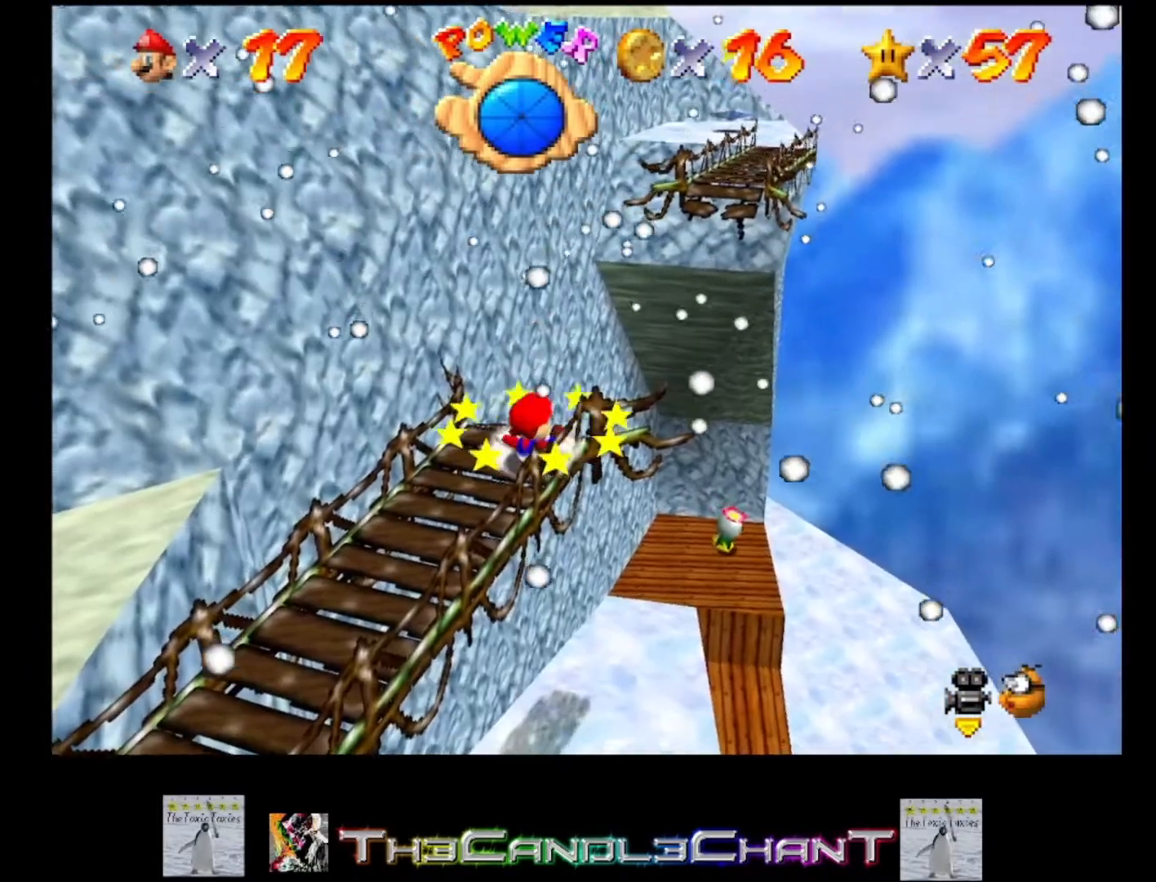
{"buttons": [], "left_stick": "center", "right_stick": "center", "events": []}
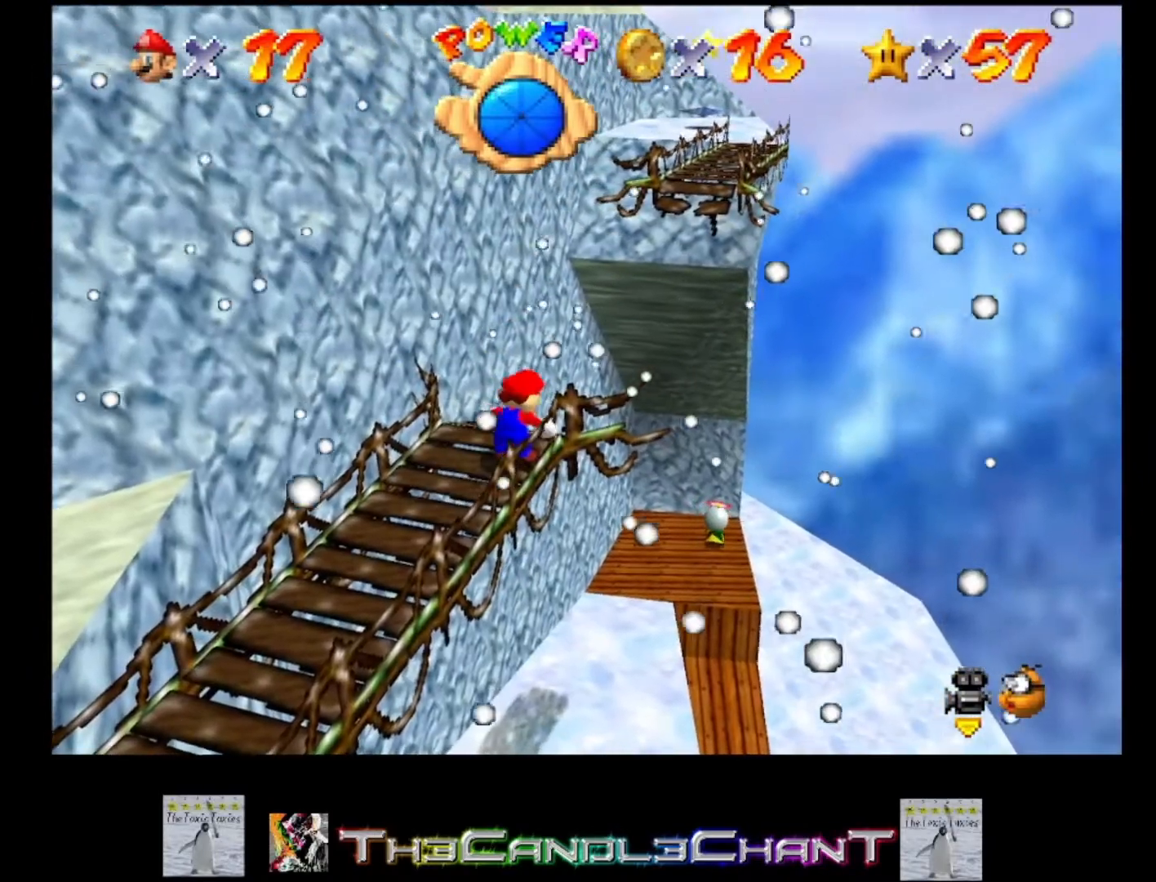
{"buttons": [], "left_stick": "center", "right_stick": "center", "events": [[333, "right_stick", "left"], [433, "right_stick", "center"]]}
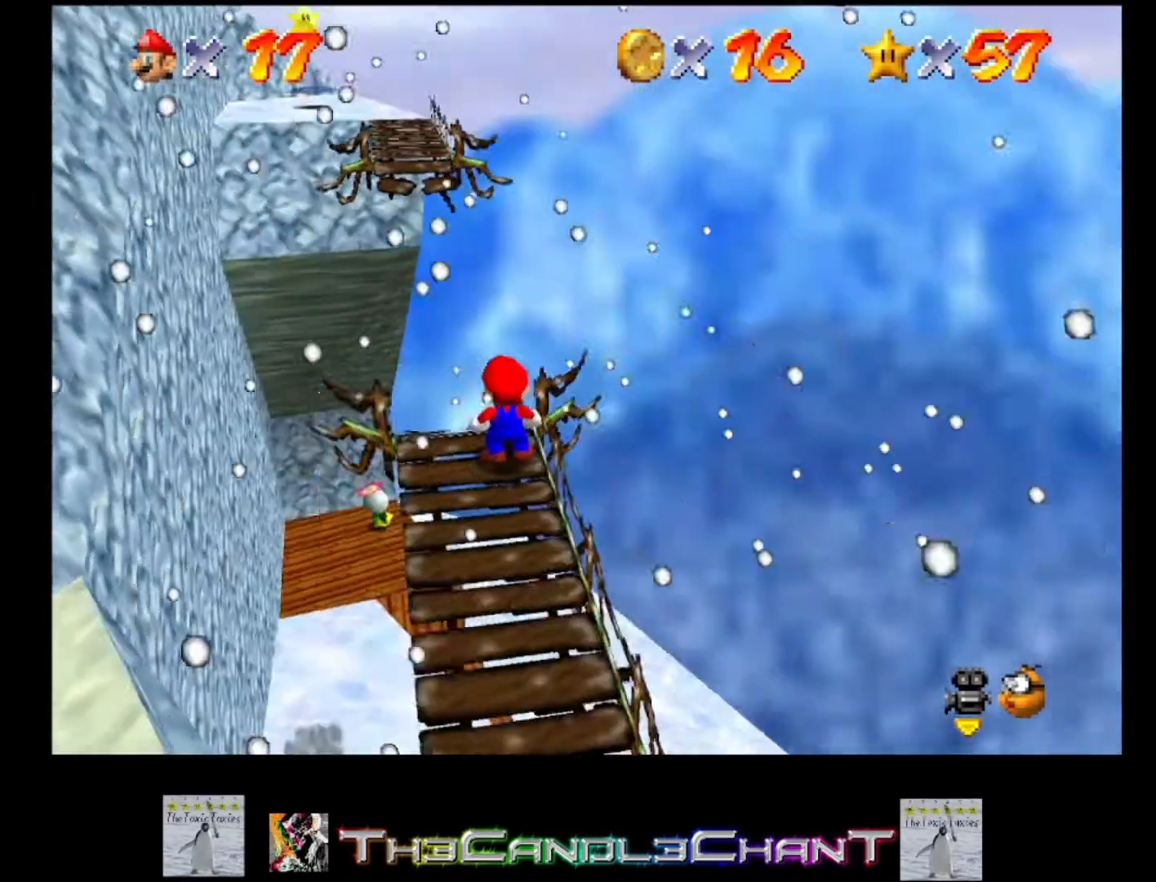
{"buttons": [], "left_stick": "center", "right_stick": "center", "events": [[333, "right_stick", "right"], [467, "right_stick", "center"]]}
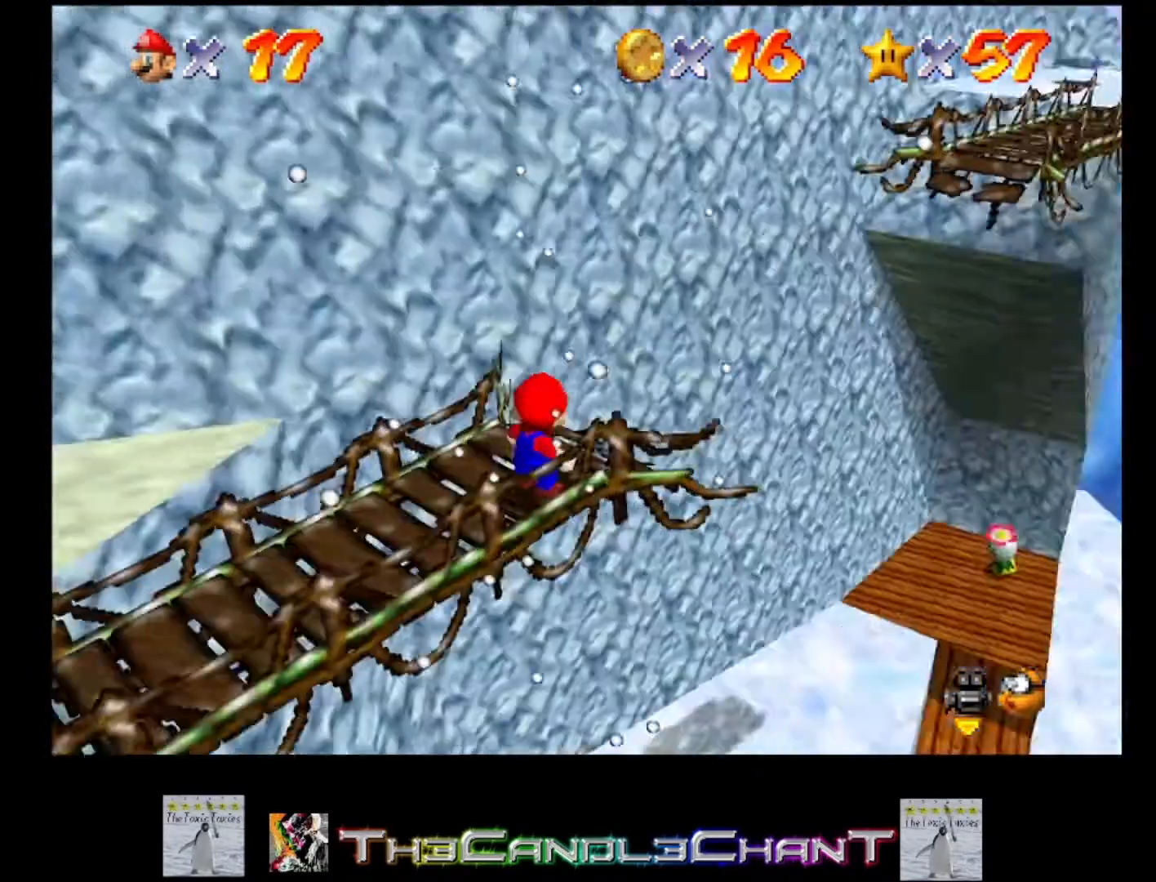
{"buttons": [], "left_stick": "center", "right_stick": "center", "events": [[233, "right_stick", "left"], [333, "right_stick", "center"]]}
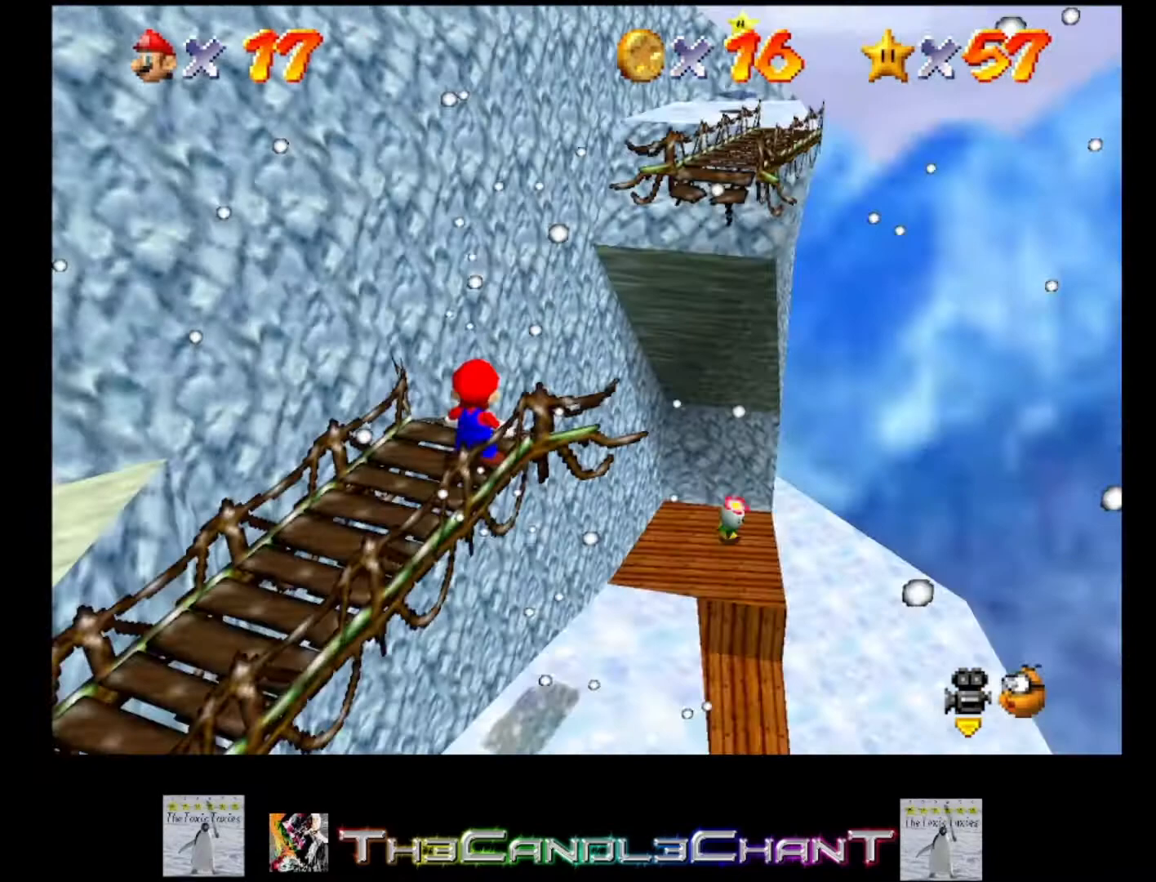
{"buttons": [], "left_stick": "down-left", "right_stick": "center", "events": [[367, "left_stick", "down-left"]]}
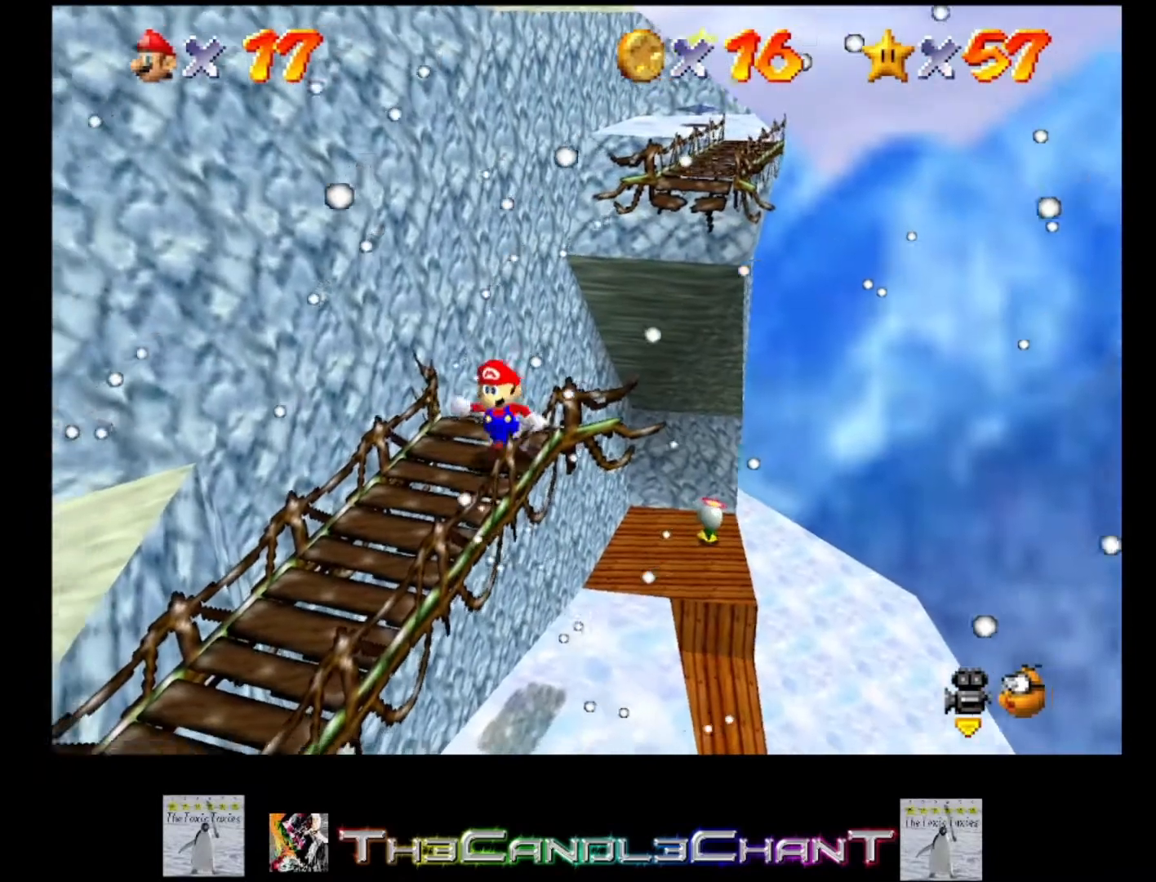
{"buttons": [], "left_stick": "down-left", "right_stick": "center", "events": []}
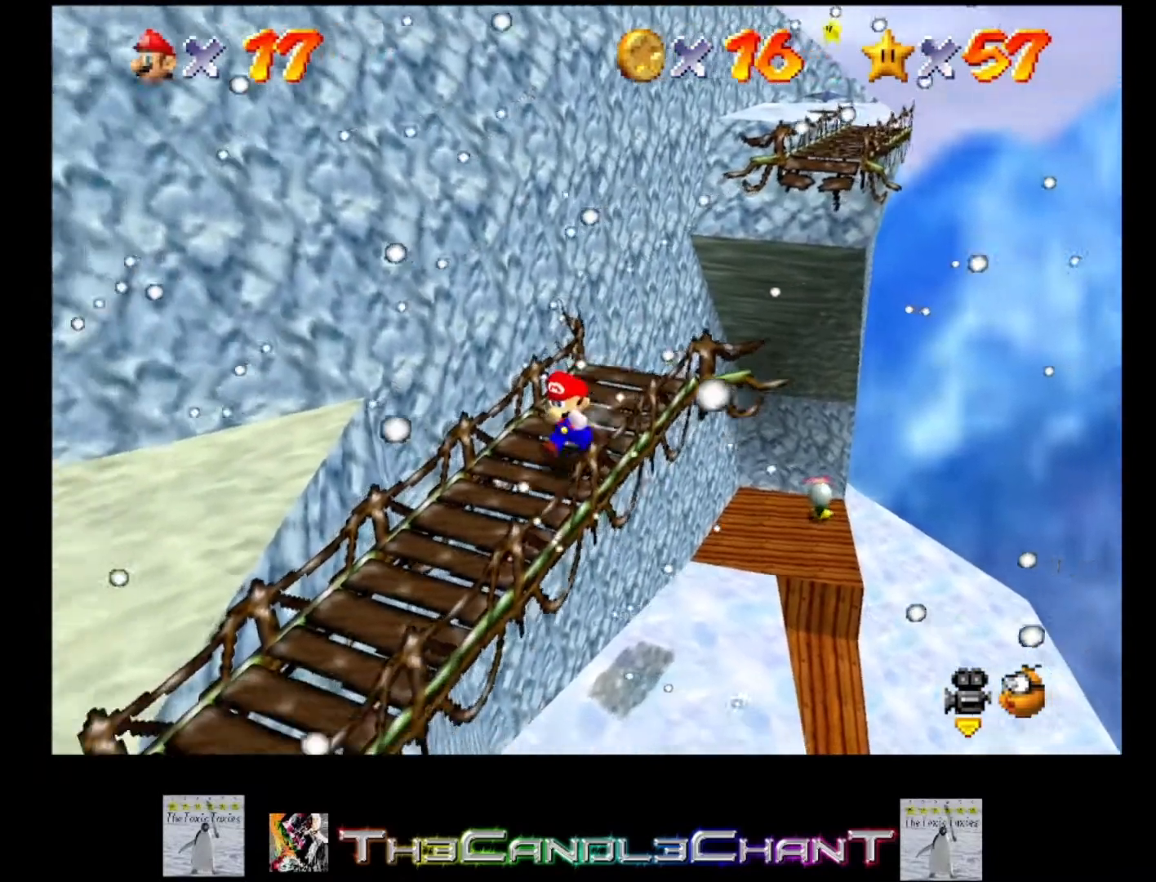
{"buttons": [], "left_stick": "center", "right_stick": "center", "events": [[300, "right_stick", "left"], [400, "left_stick", "center"], [500, "right_stick", "center"]]}
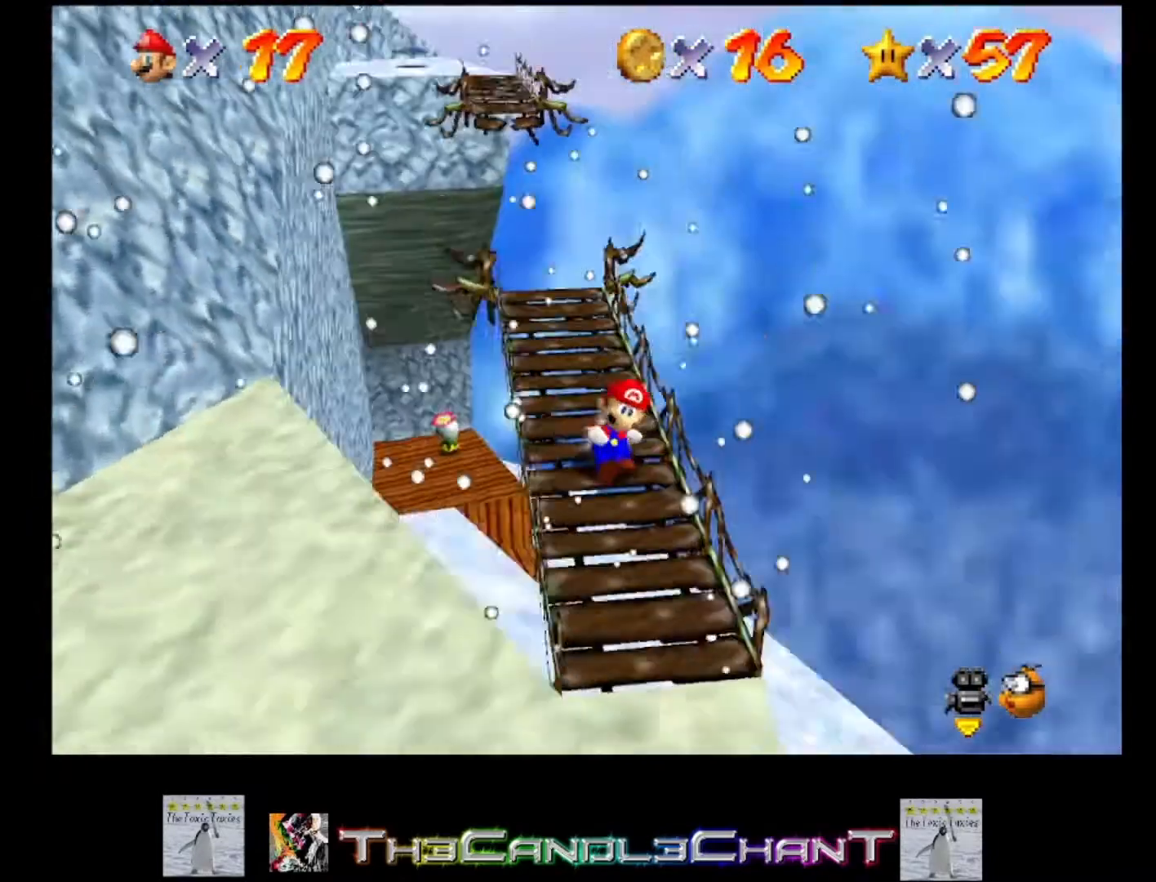
{"buttons": [], "left_stick": "center", "right_stick": "center", "events": []}
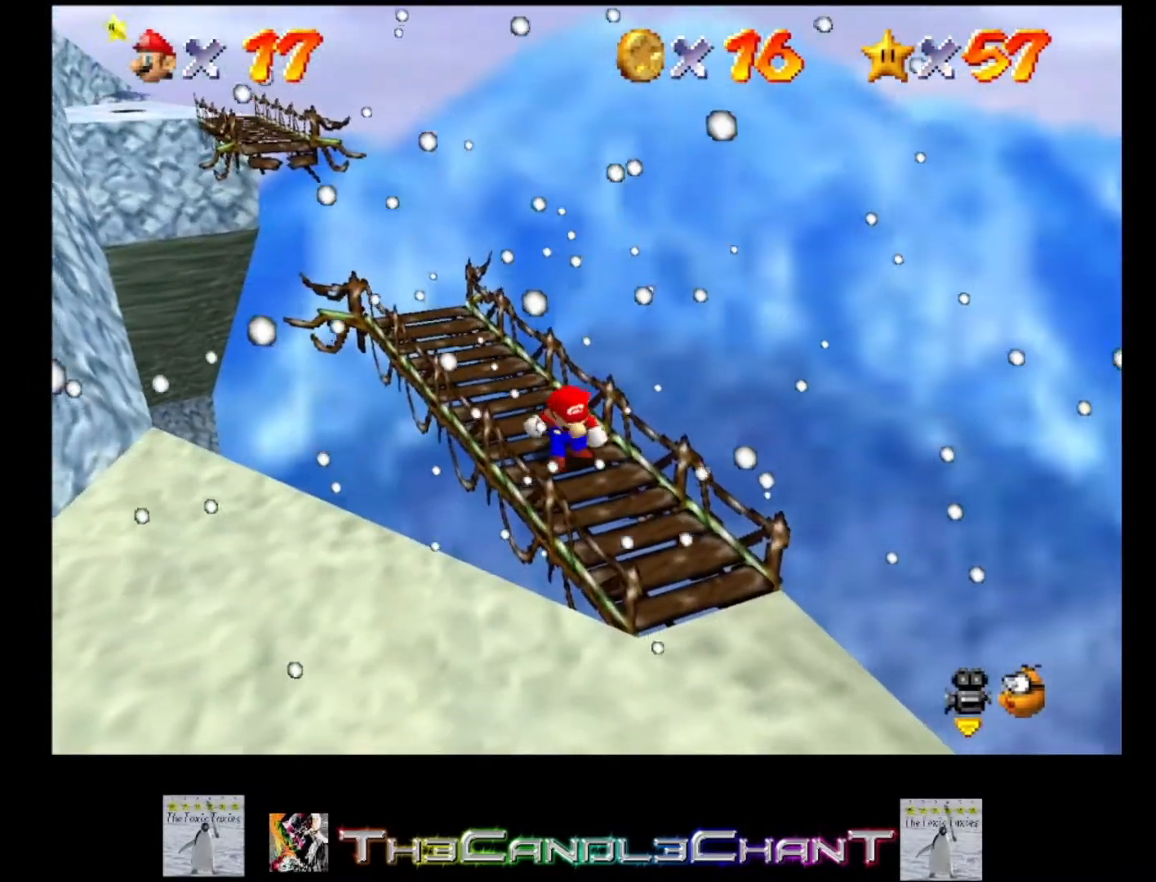
{"buttons": [], "left_stick": "center", "right_stick": "center", "events": [[267, "left_stick", "down"], [333, "left_stick", "center"], [367, "right_stick", "right"], [500, "right_stick", "center"]]}
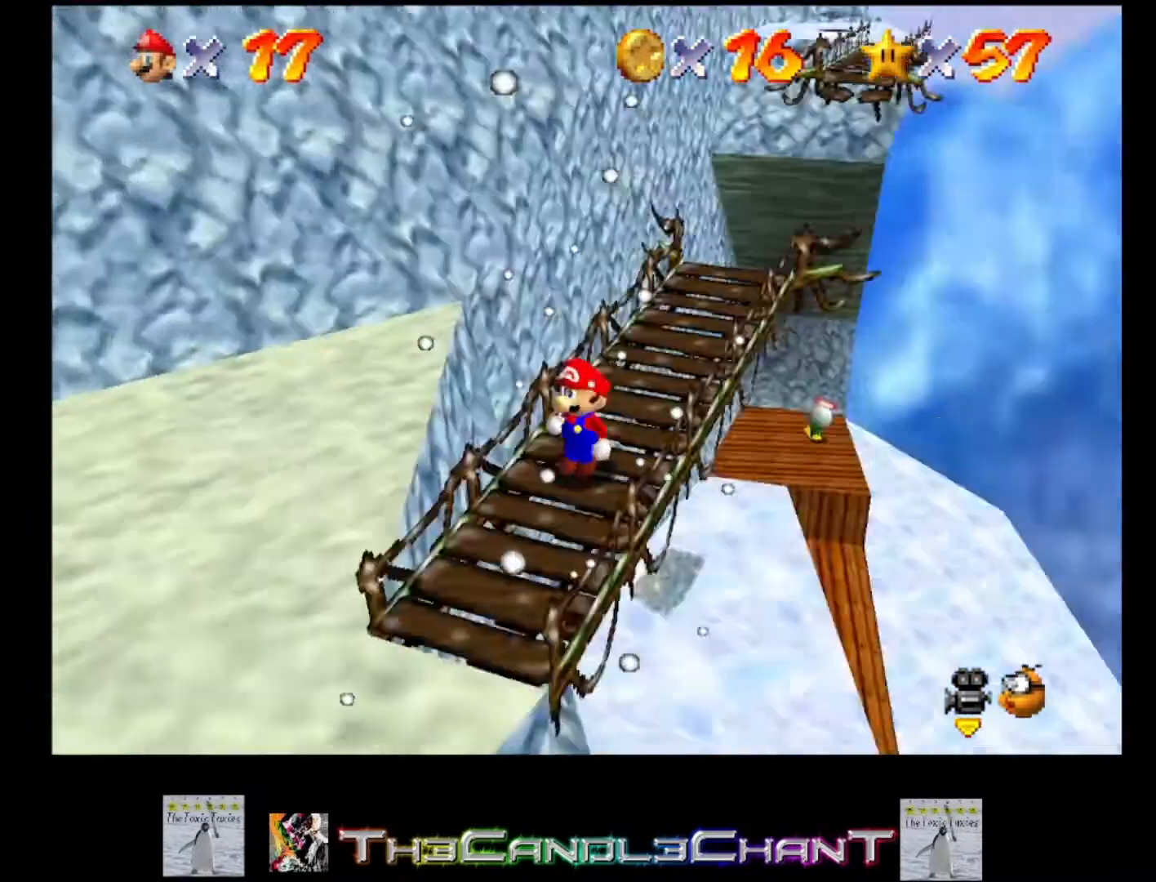
{"buttons": [], "left_stick": "center", "right_stick": "center", "events": [[300, "right_stick", "left"], [433, "right_stick", "center"]]}
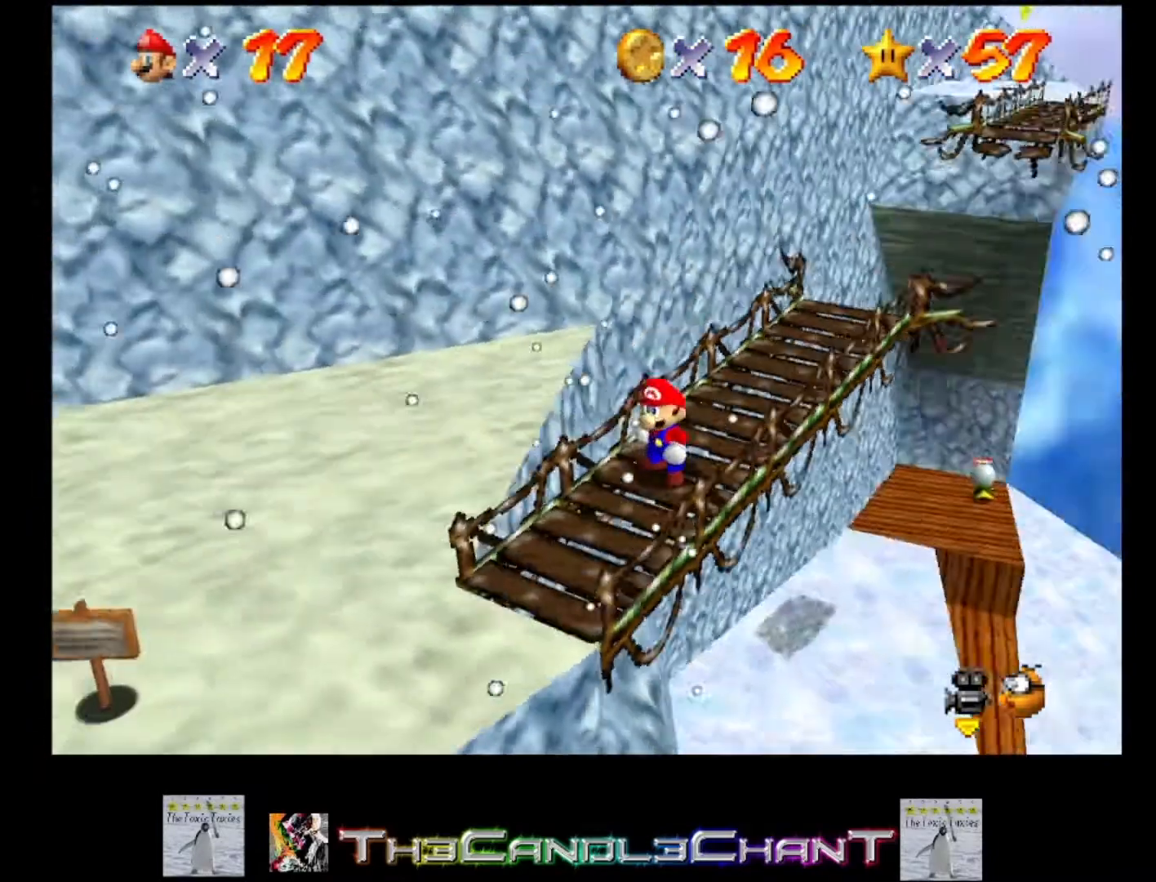
{"buttons": [], "left_stick": "center", "right_stick": "center", "events": []}
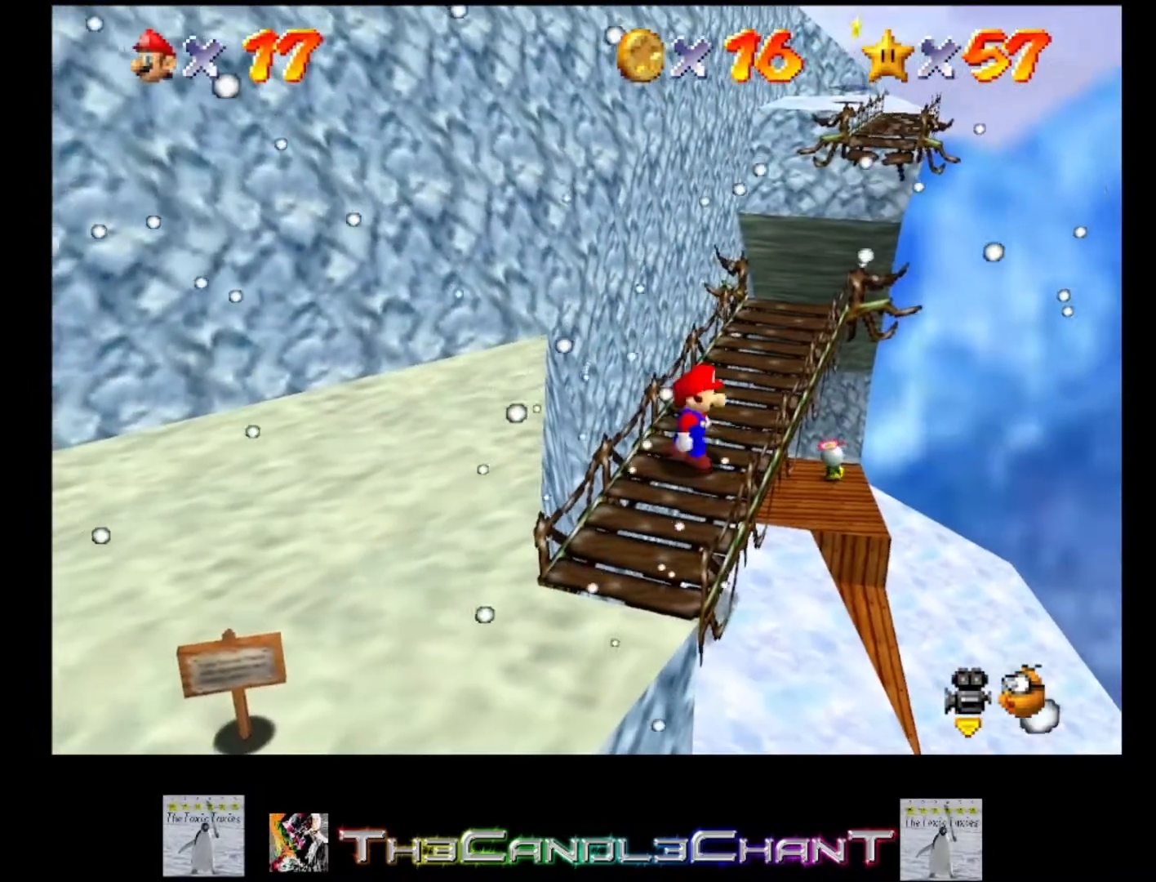
{"buttons": [], "left_stick": "up-right", "right_stick": "center", "events": [[33, "left_stick", "up-right"]]}
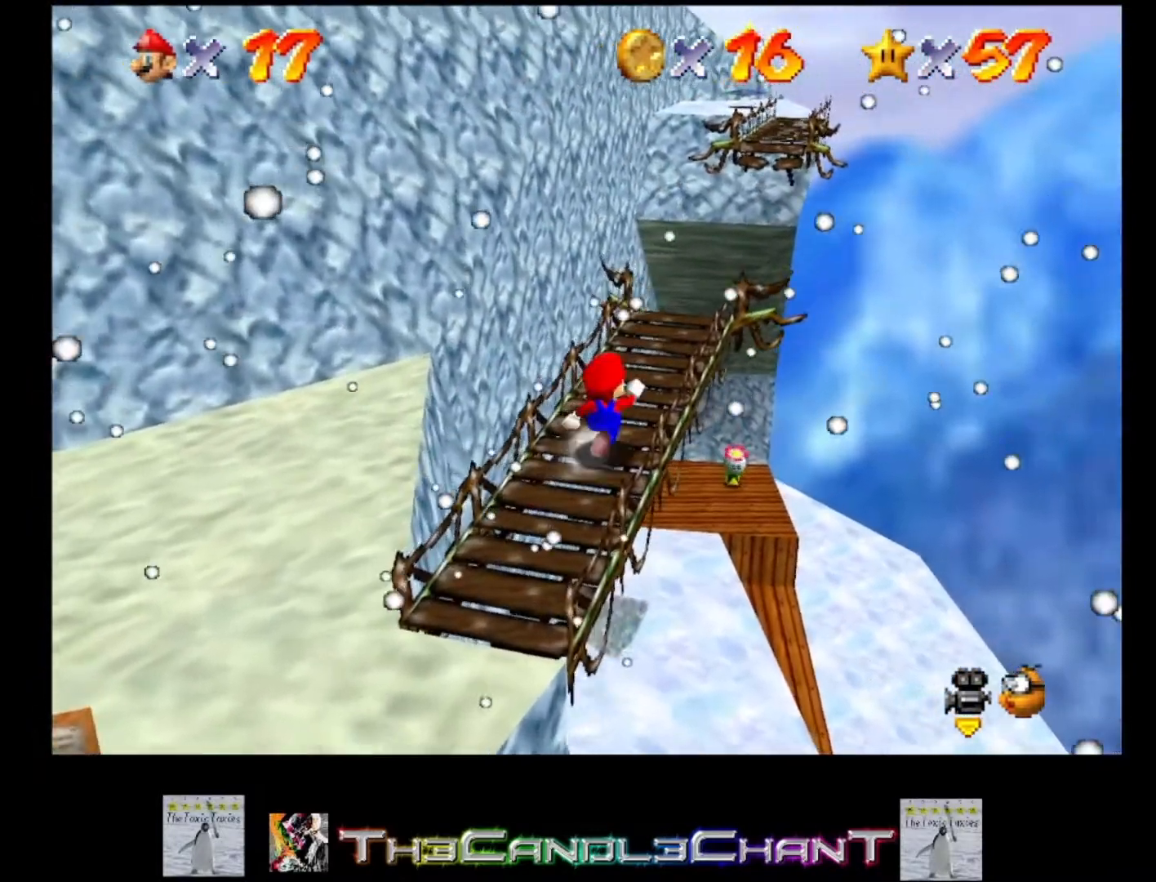
{"buttons": [], "left_stick": "up-right", "right_stick": "center", "events": []}
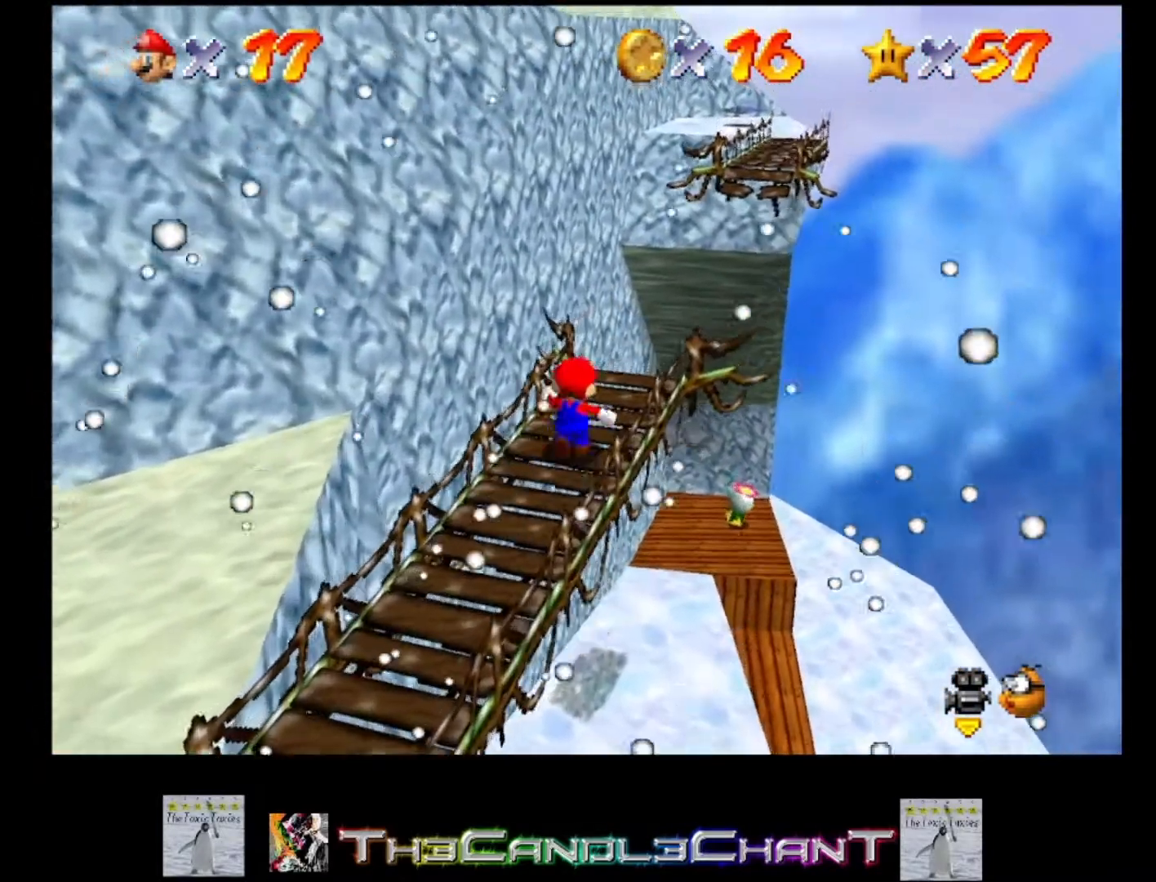
{"buttons": ["A", "L2"], "left_stick": "up-right", "right_stick": "center", "events": [[300, "A", "down"], [300, "L2", "down"]]}